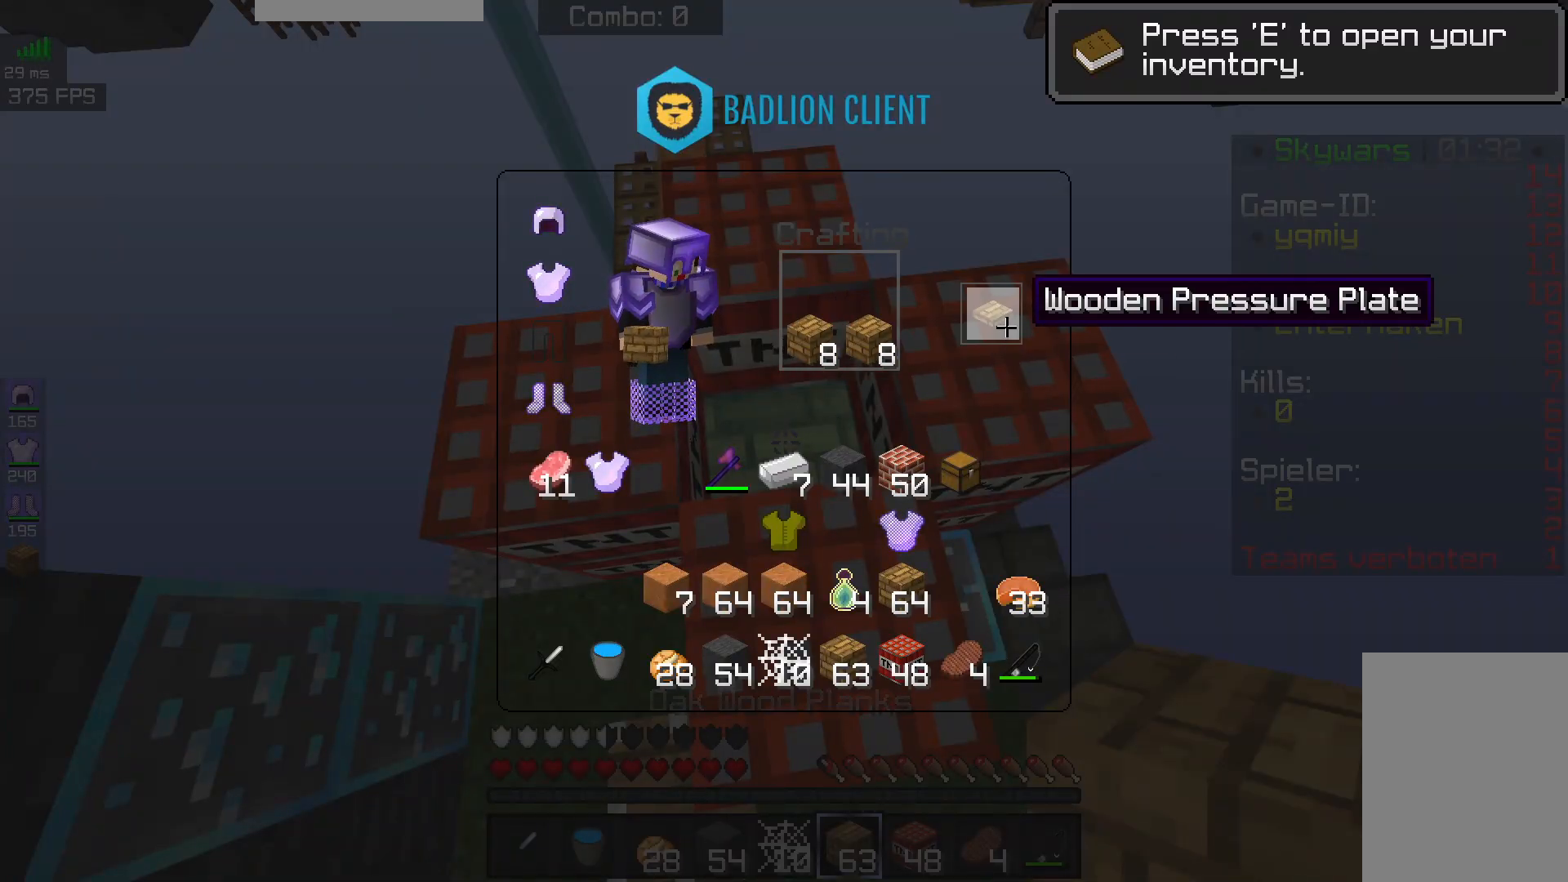
Gameplay with keyboard and mouse; each line is a JSON object with the keys and mouse buttons held at the frame after it. "events" lists presses ("down") and releases ("up") of "a", "d", "s", "space", "w", "mouse_left" and "mouse_right" between this image and that frame as [ms after this image, input, new state], when the widget could be followed in between. "mouse_left", "mouse_right" = the "left", "right" buttons of the "mouse" list. No other keys are recorded. Fast repeated clicks can show as one long hold. Mouse movement is not recorded.
{"keys": [], "mouse": [], "events": []}
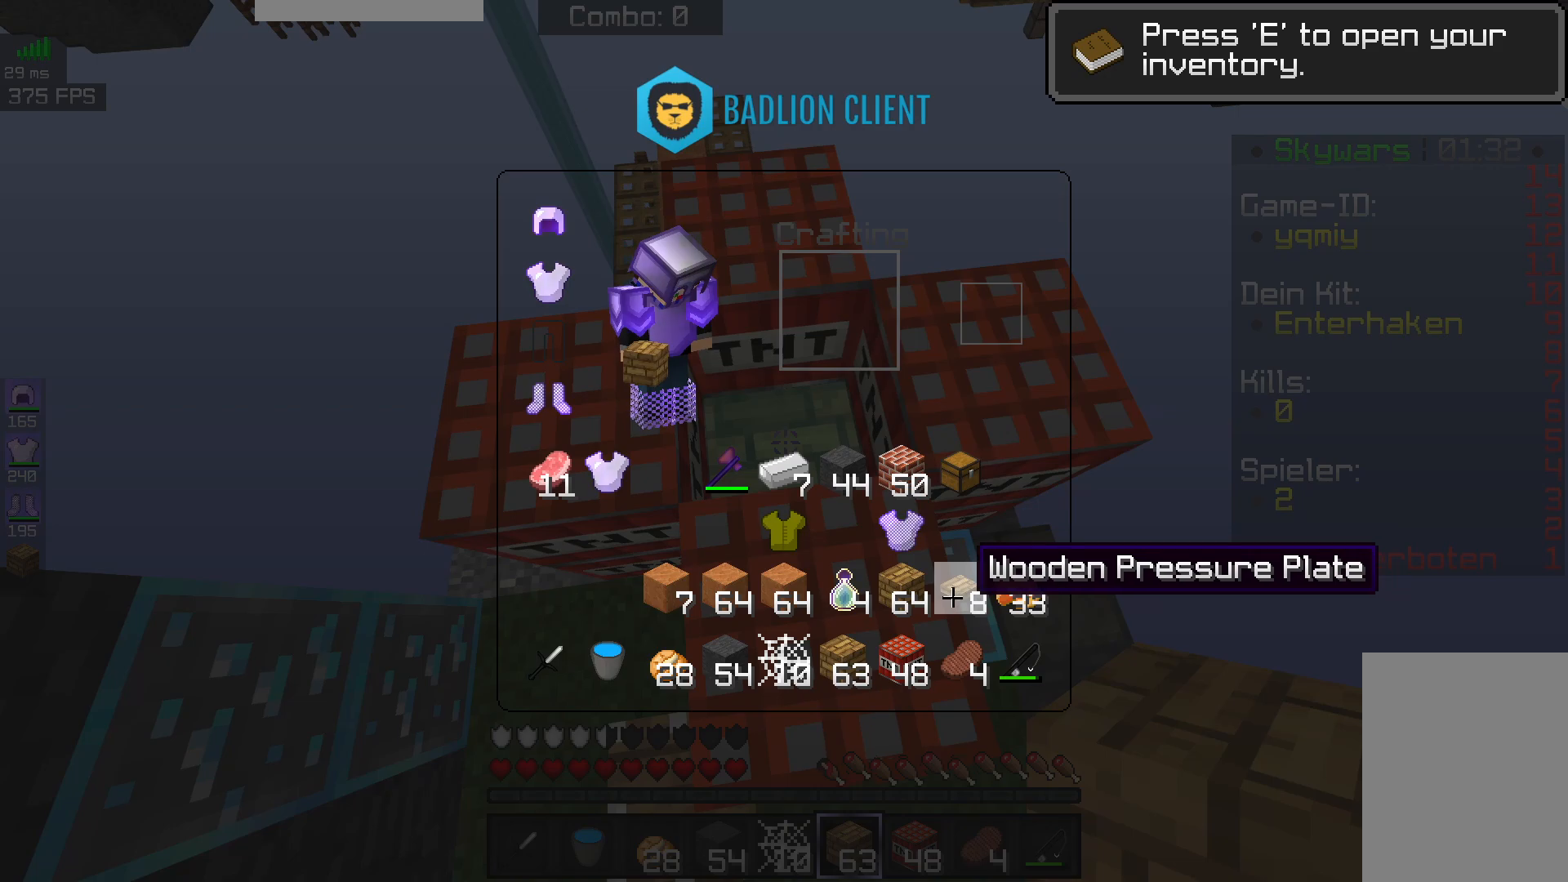
{"keys": [], "mouse": [], "events": []}
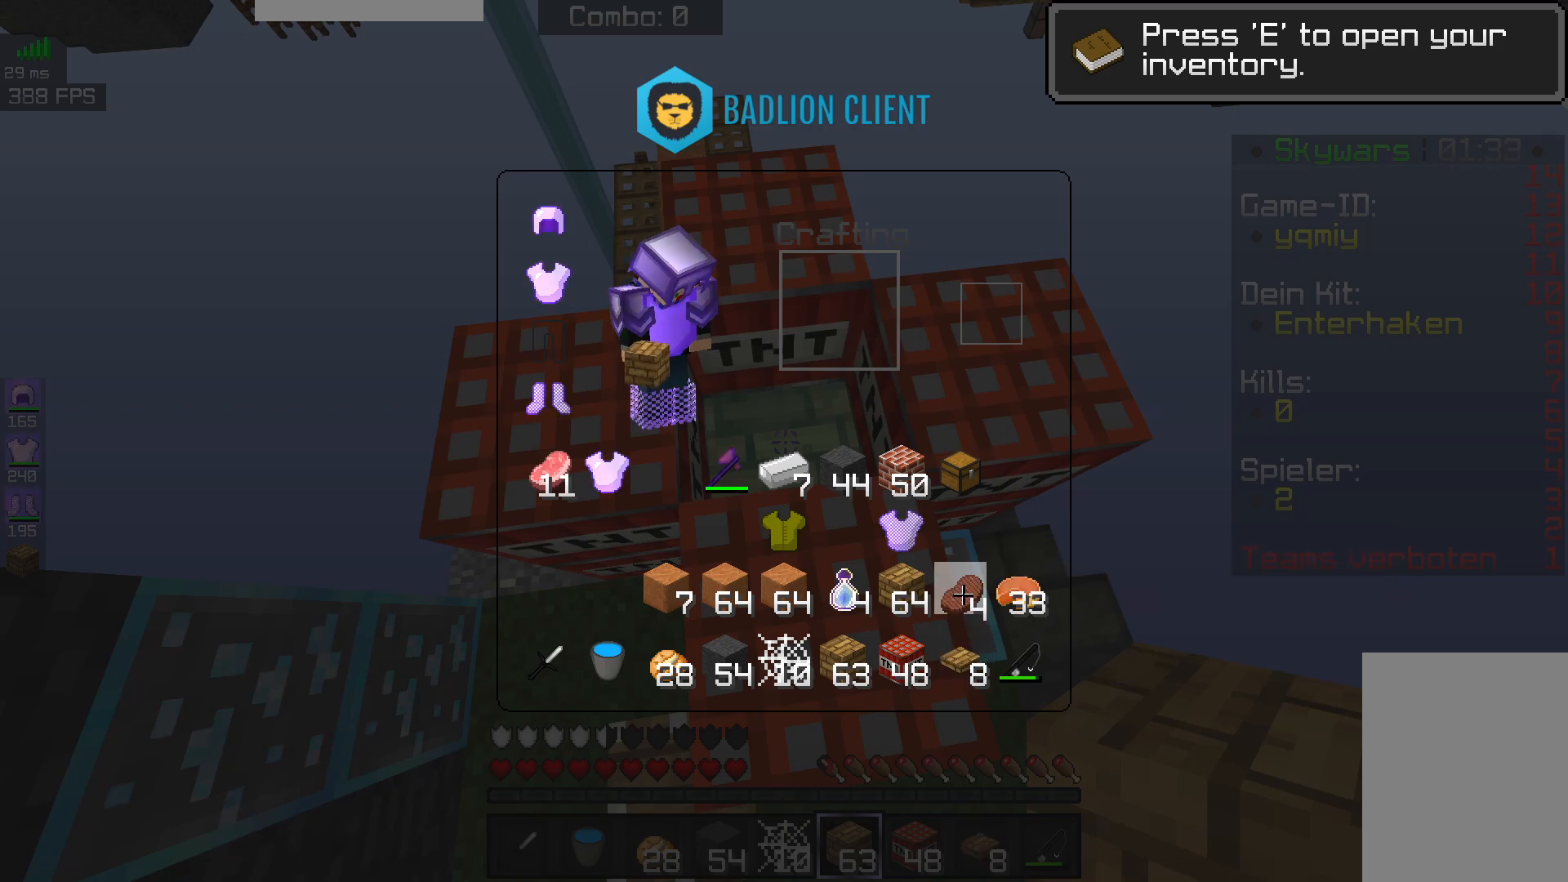
{"keys": [], "mouse": [], "events": []}
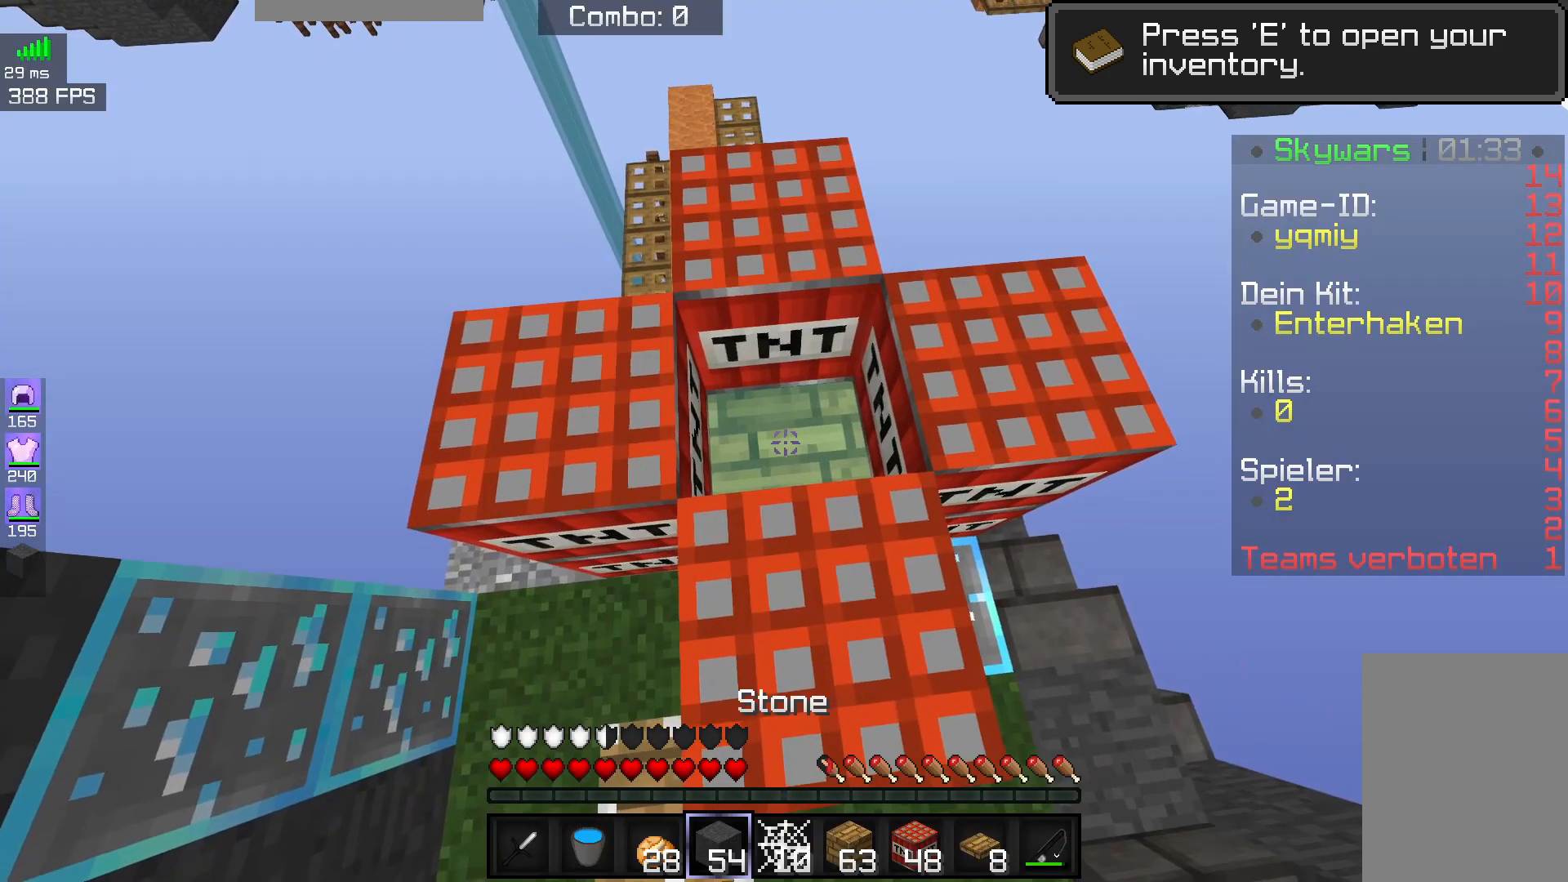
{"keys": [], "mouse": [], "events": []}
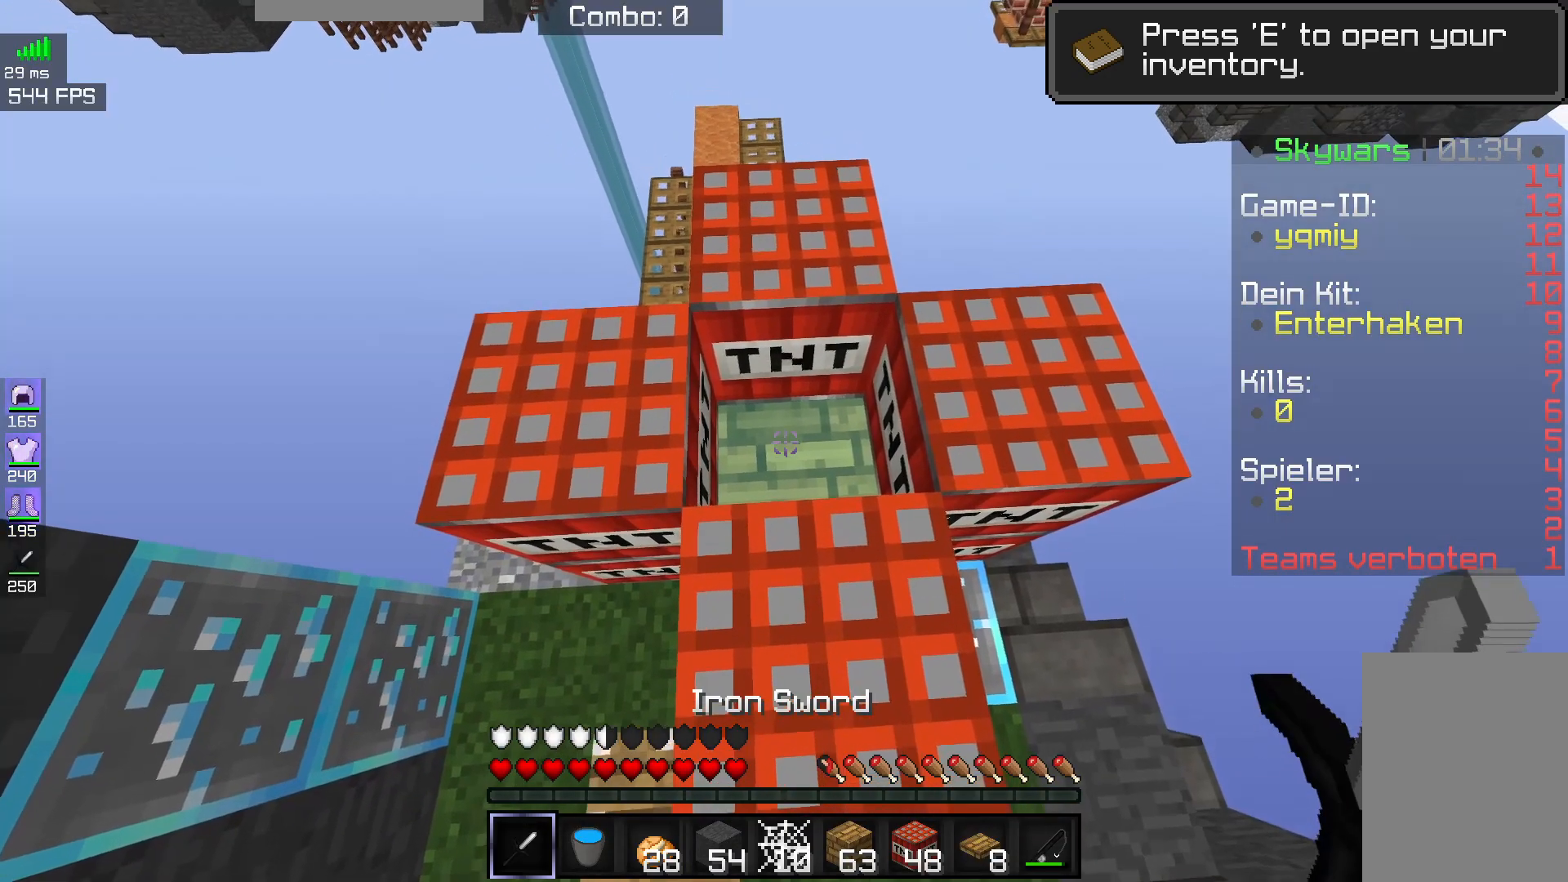
{"keys": [], "mouse": [], "events": []}
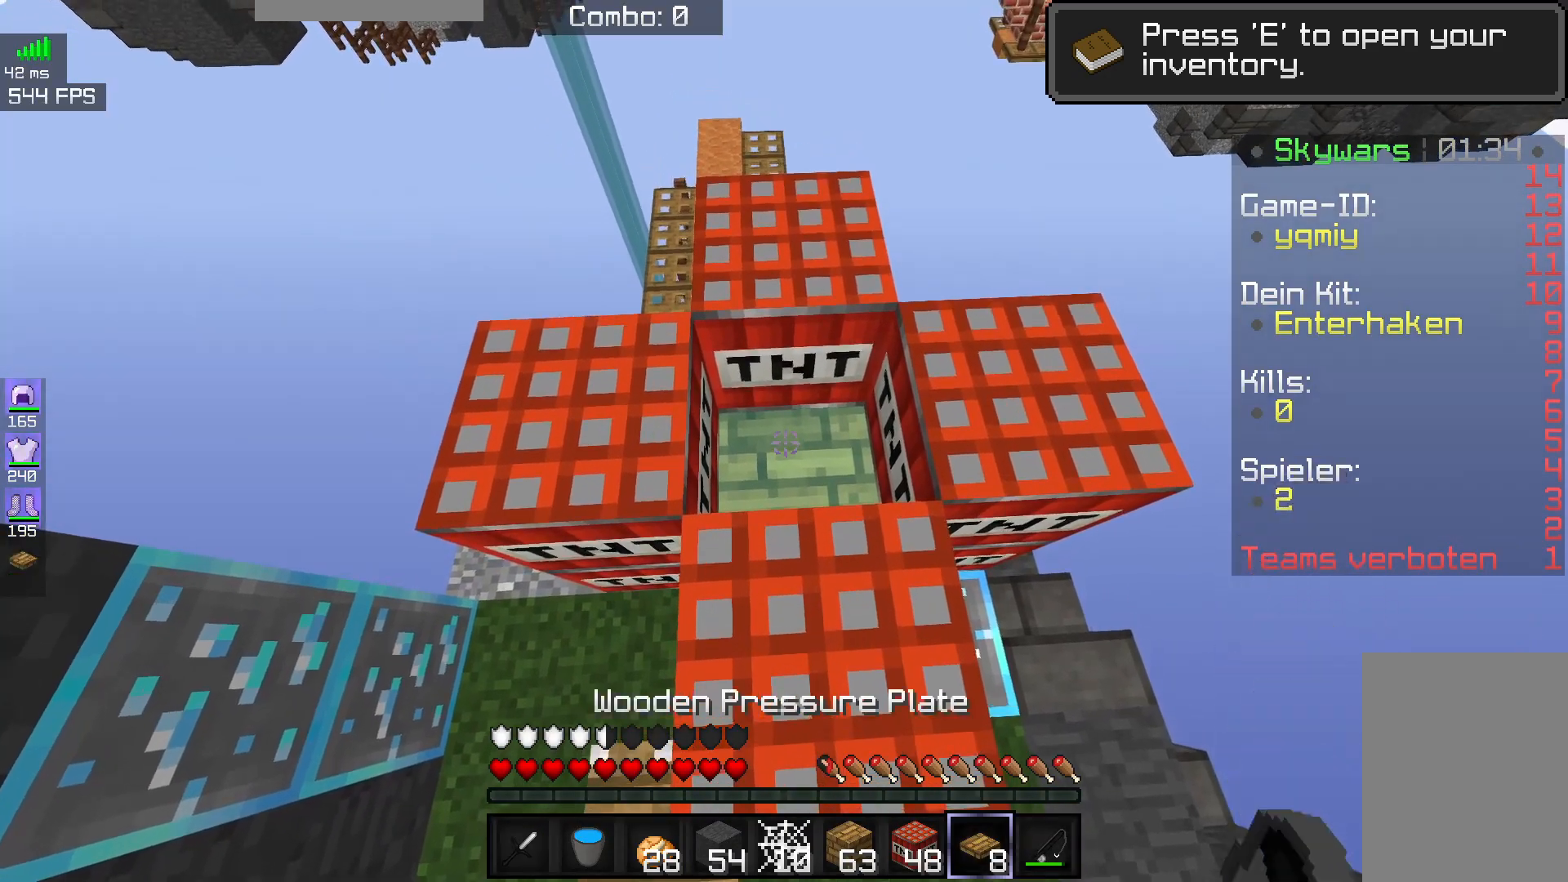
{"keys": [], "mouse": [], "events": [[317, "mouse_right", "down"], [450, "mouse_right", "up"]]}
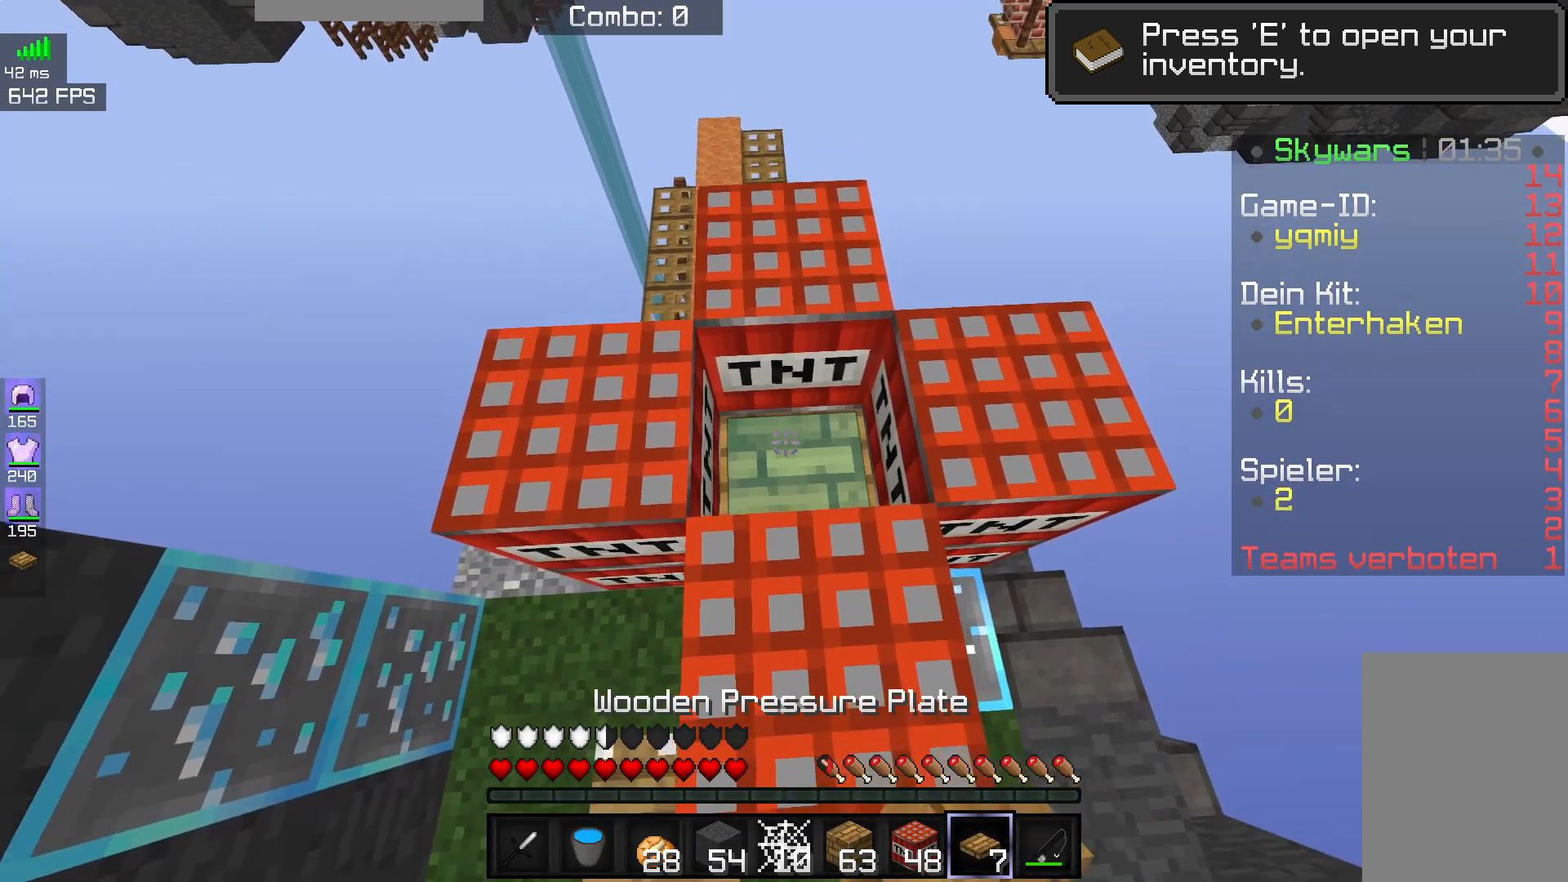
{"keys": ["w"], "mouse": [], "events": [[467, "w", "down"]]}
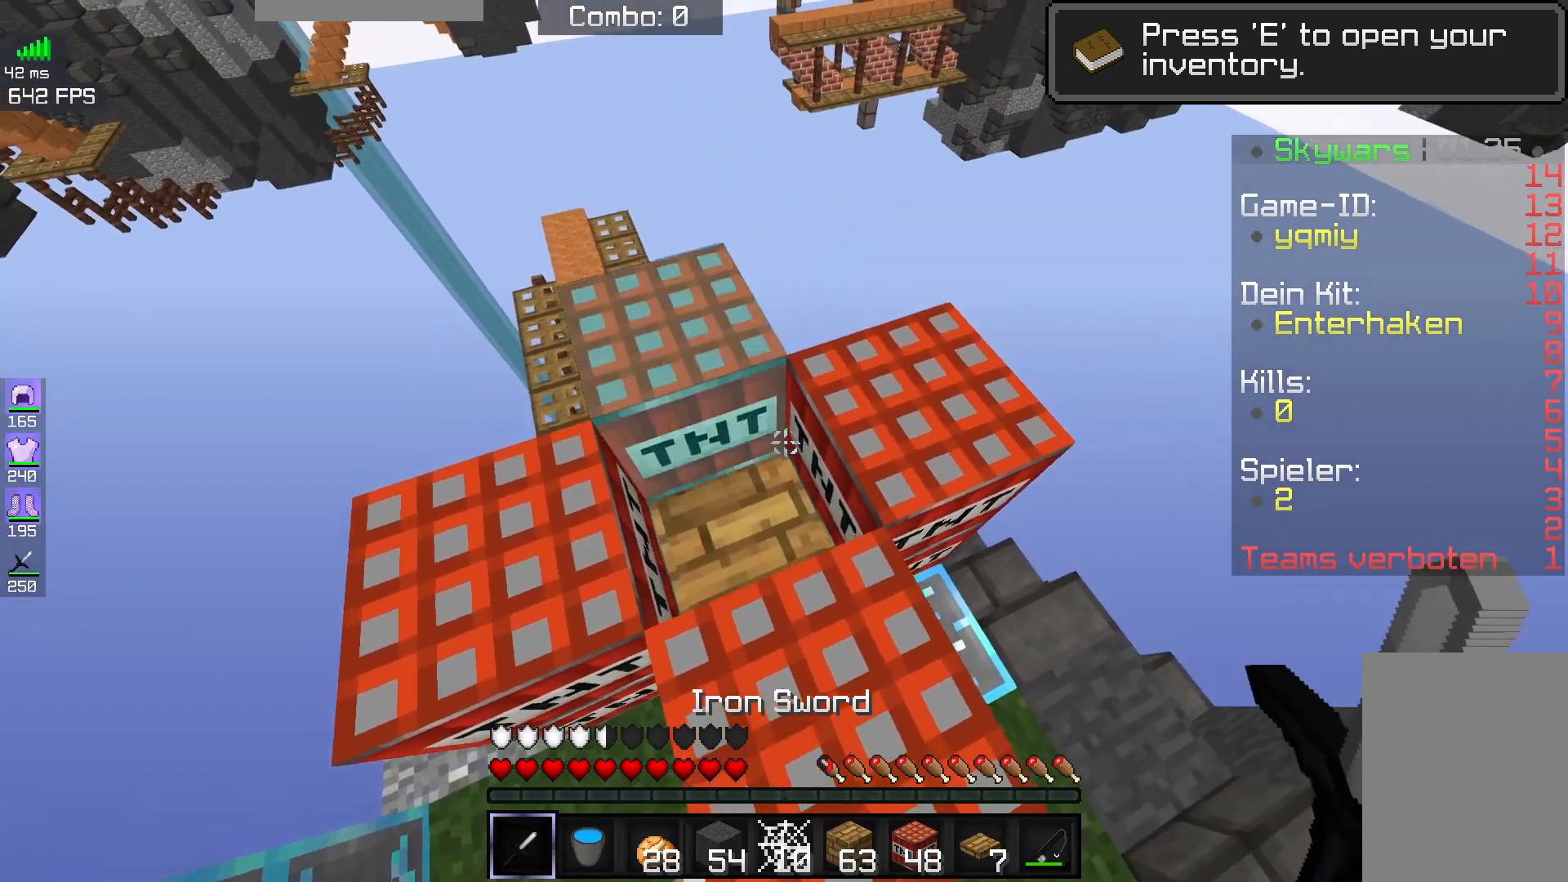
{"keys": ["d", "w"], "mouse": [], "events": [[17, "d", "down"]]}
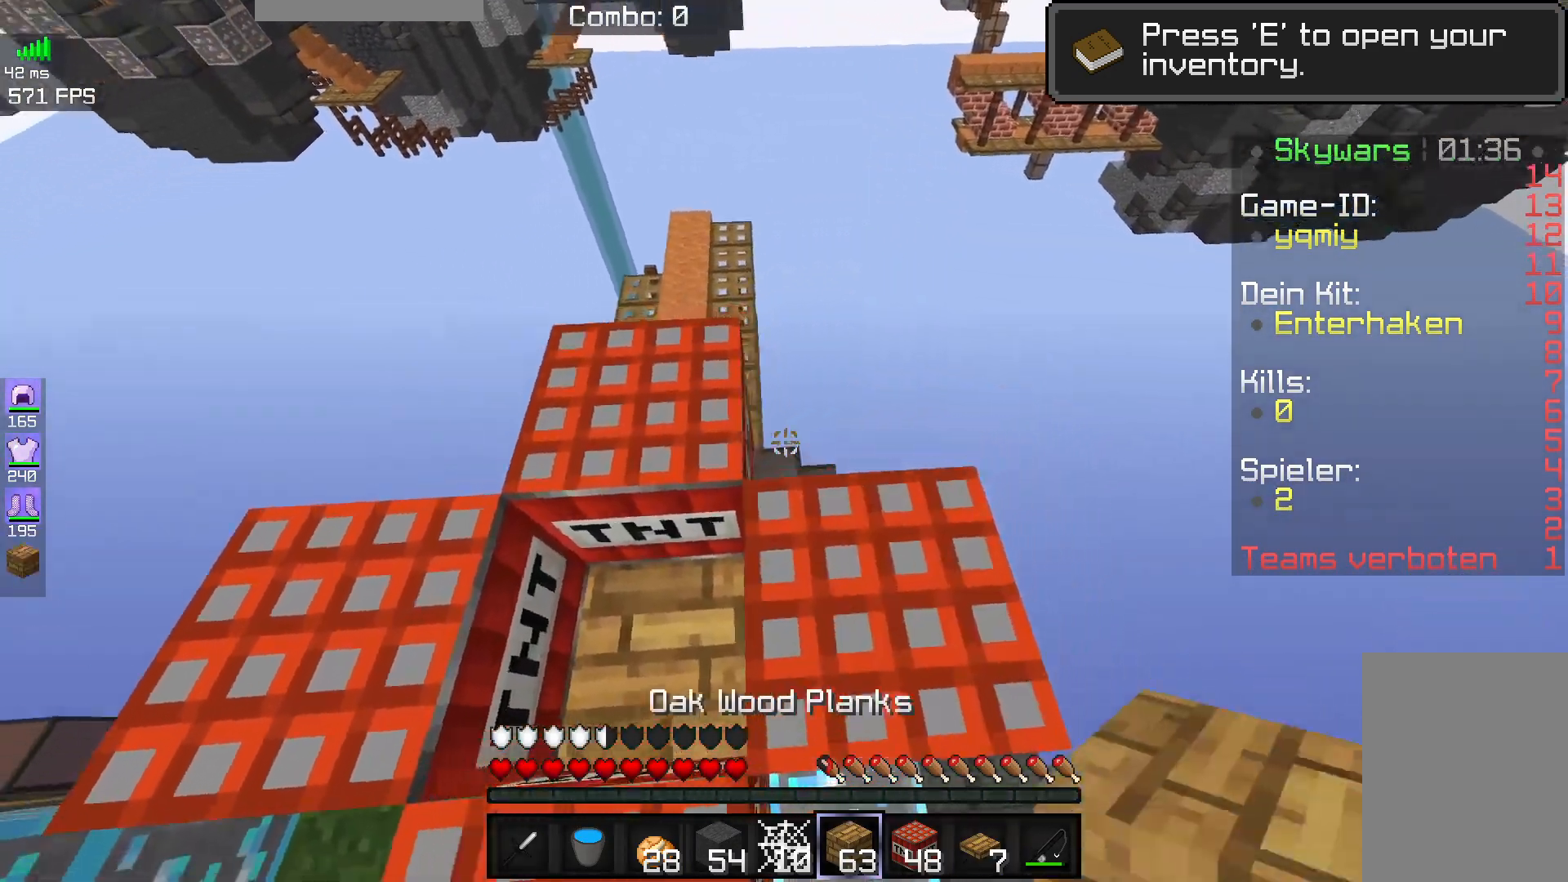
{"keys": ["d"], "mouse": [], "events": [[433, "w", "up"]]}
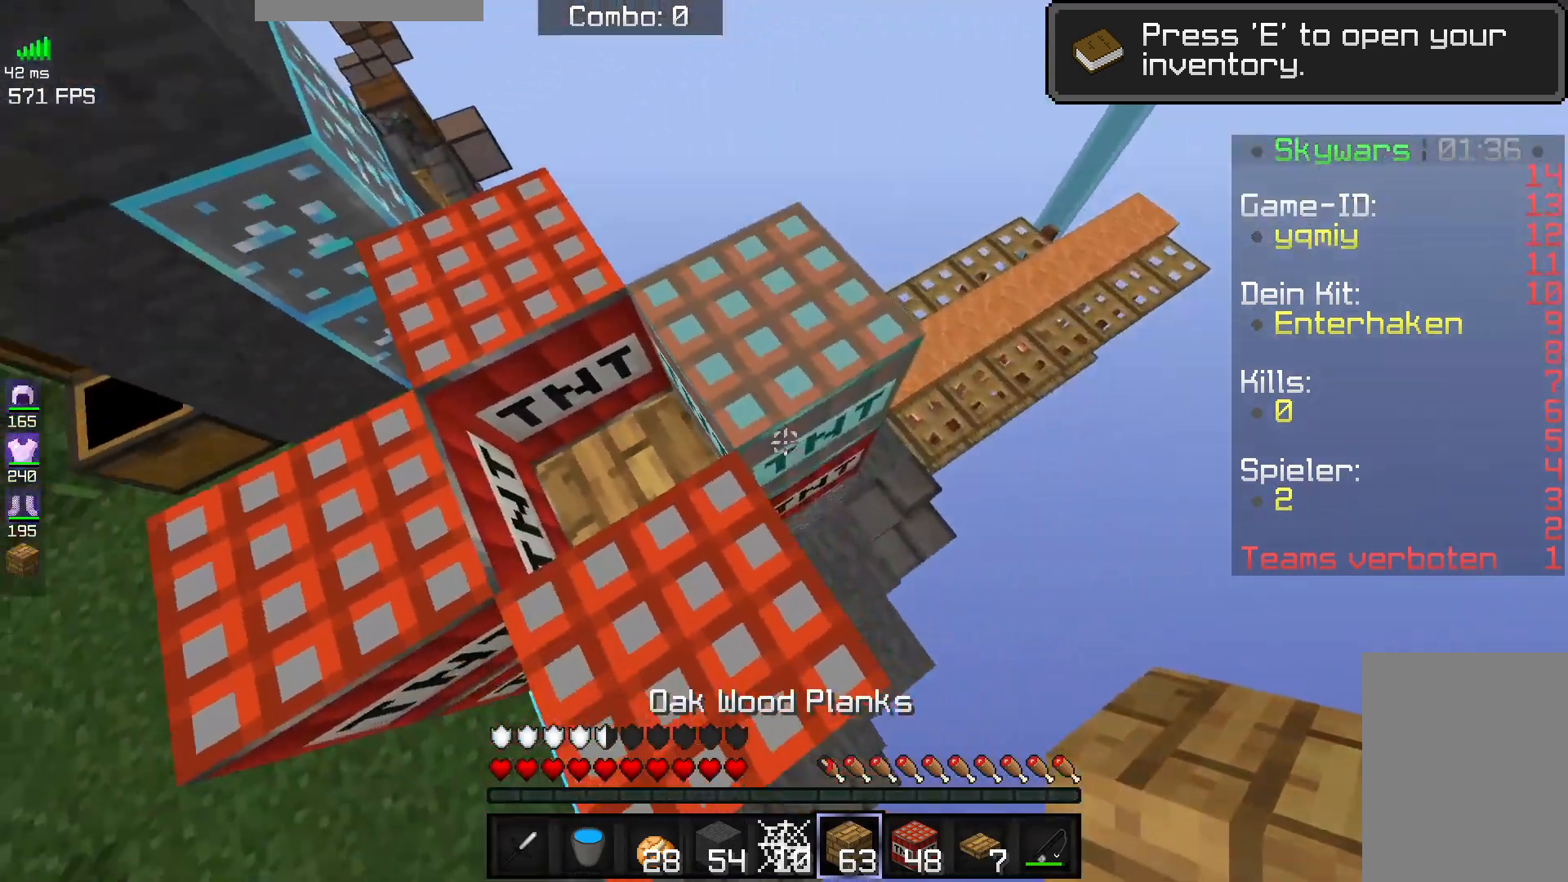
{"keys": ["a"], "mouse": [], "events": [[133, "d", "up"], [167, "mouse_right", "down"], [217, "a", "down"], [300, "mouse_right", "up"]]}
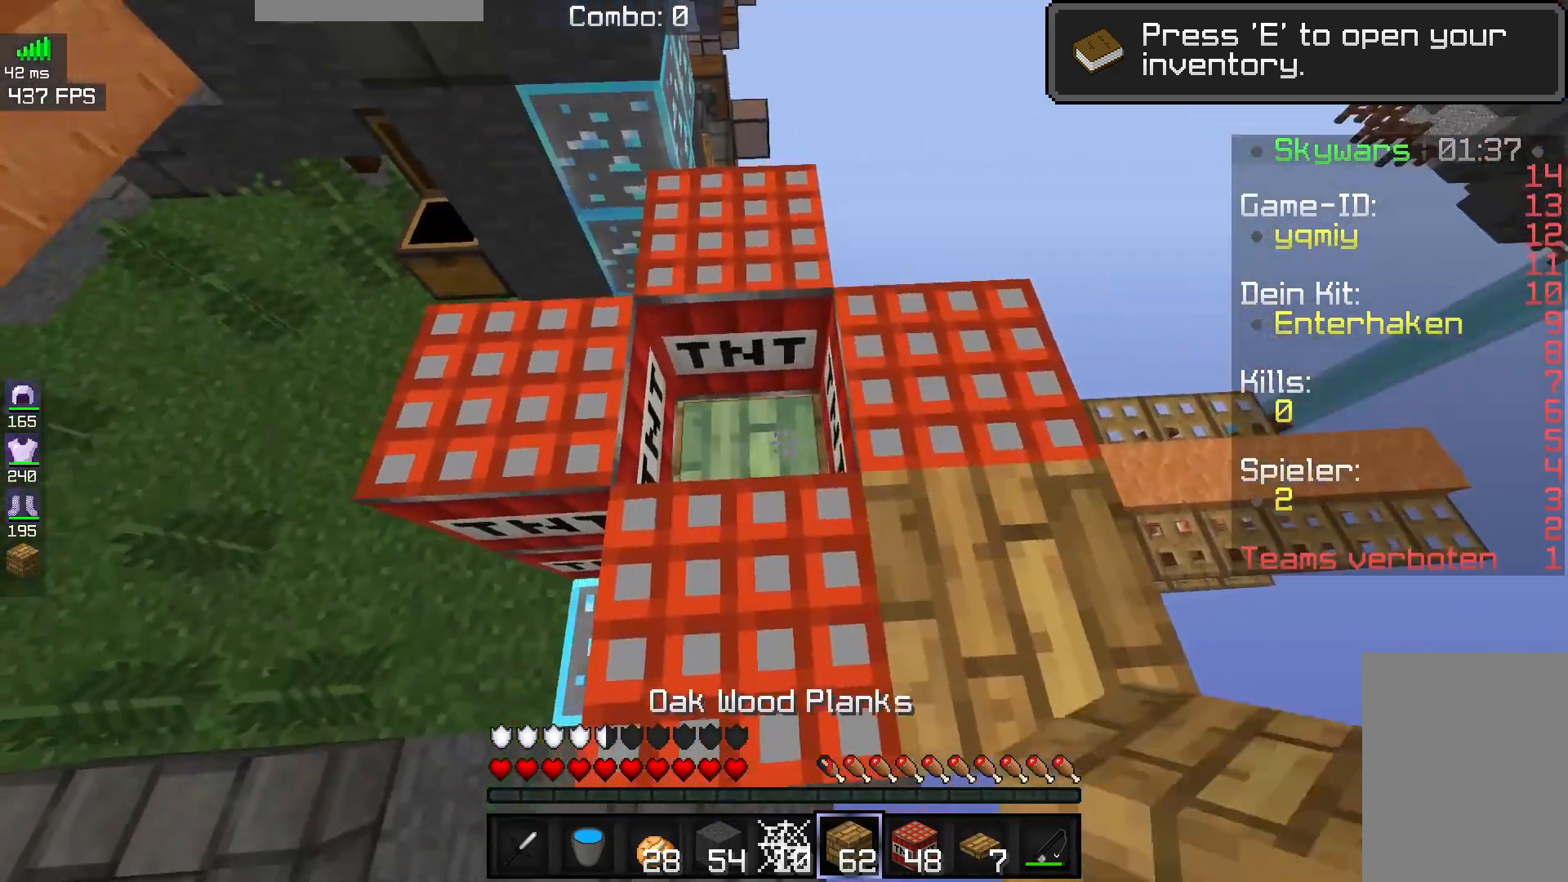
{"keys": ["a", "w"], "mouse": [], "events": [[17, "w", "down"]]}
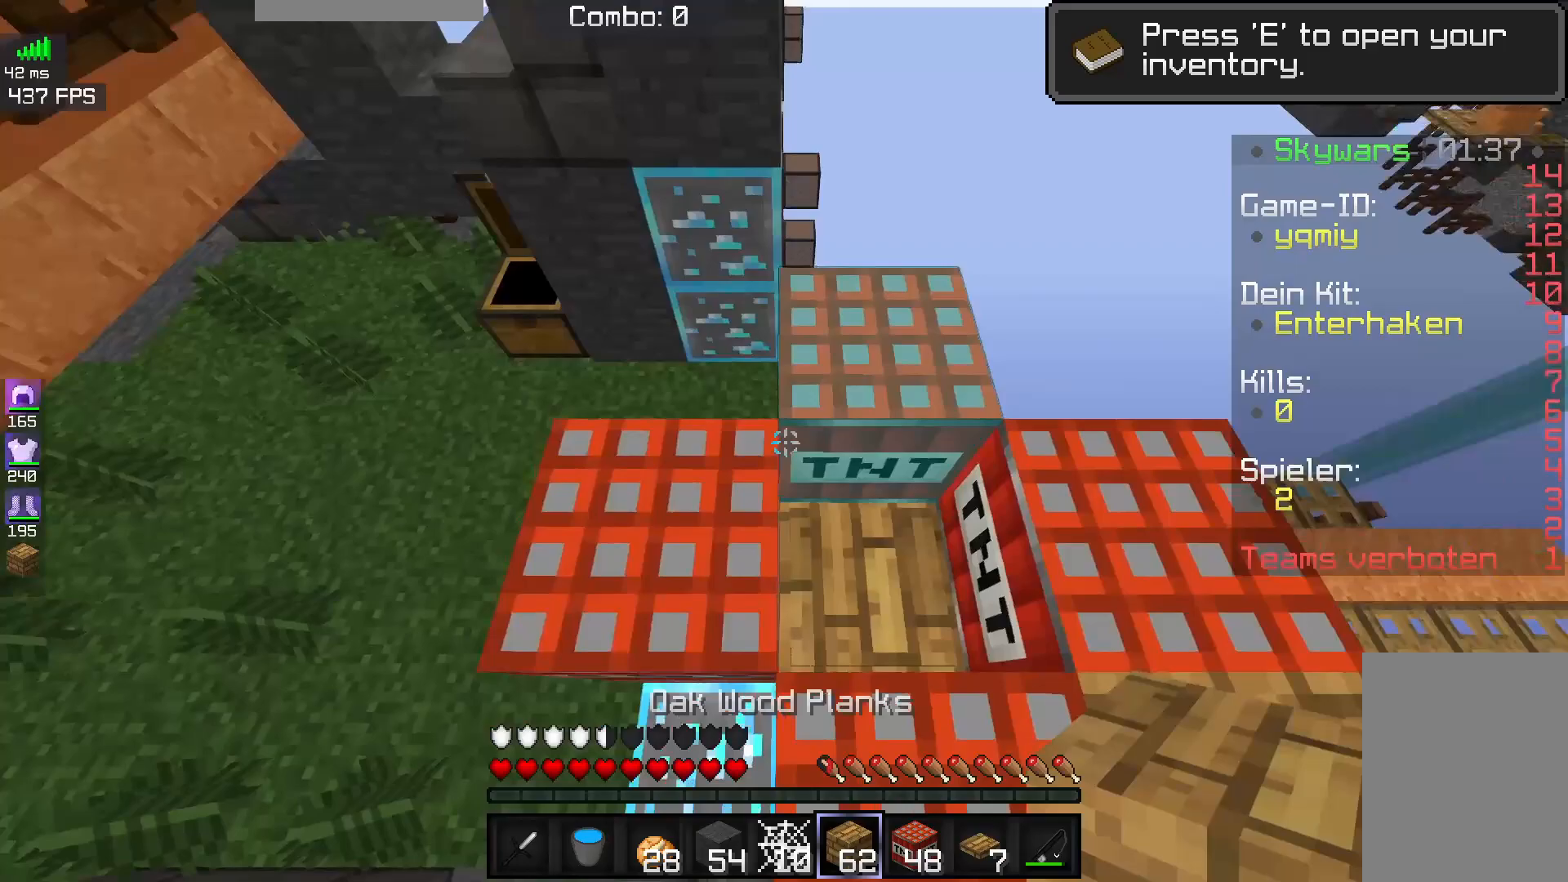
{"keys": [], "mouse": [], "events": [[233, "w", "up"], [450, "a", "up"]]}
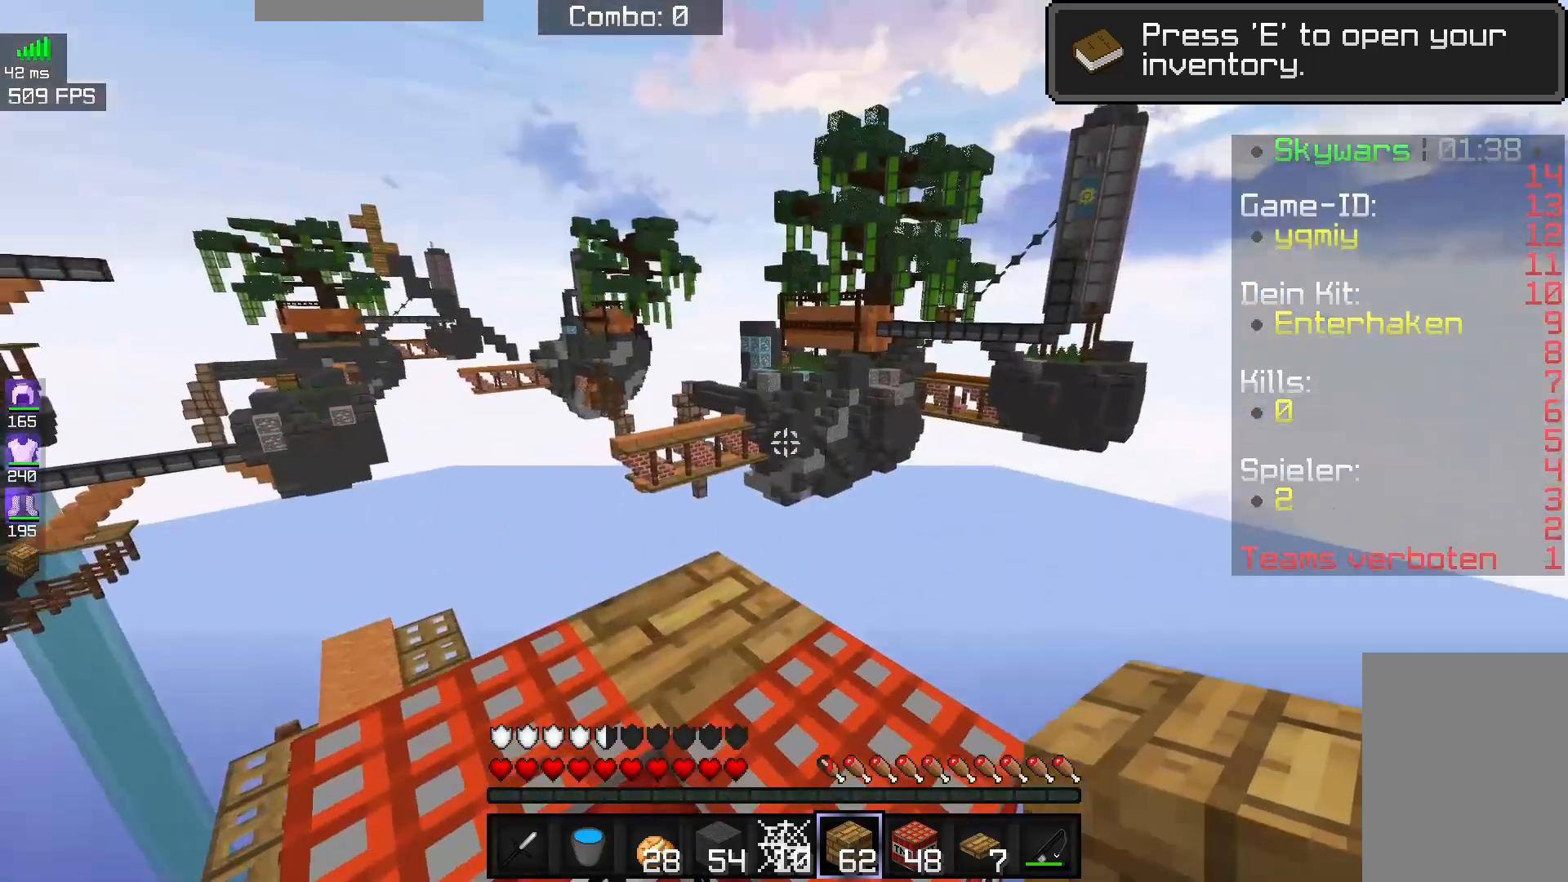
{"keys": ["a"], "mouse": [], "events": [[367, "a", "down"]]}
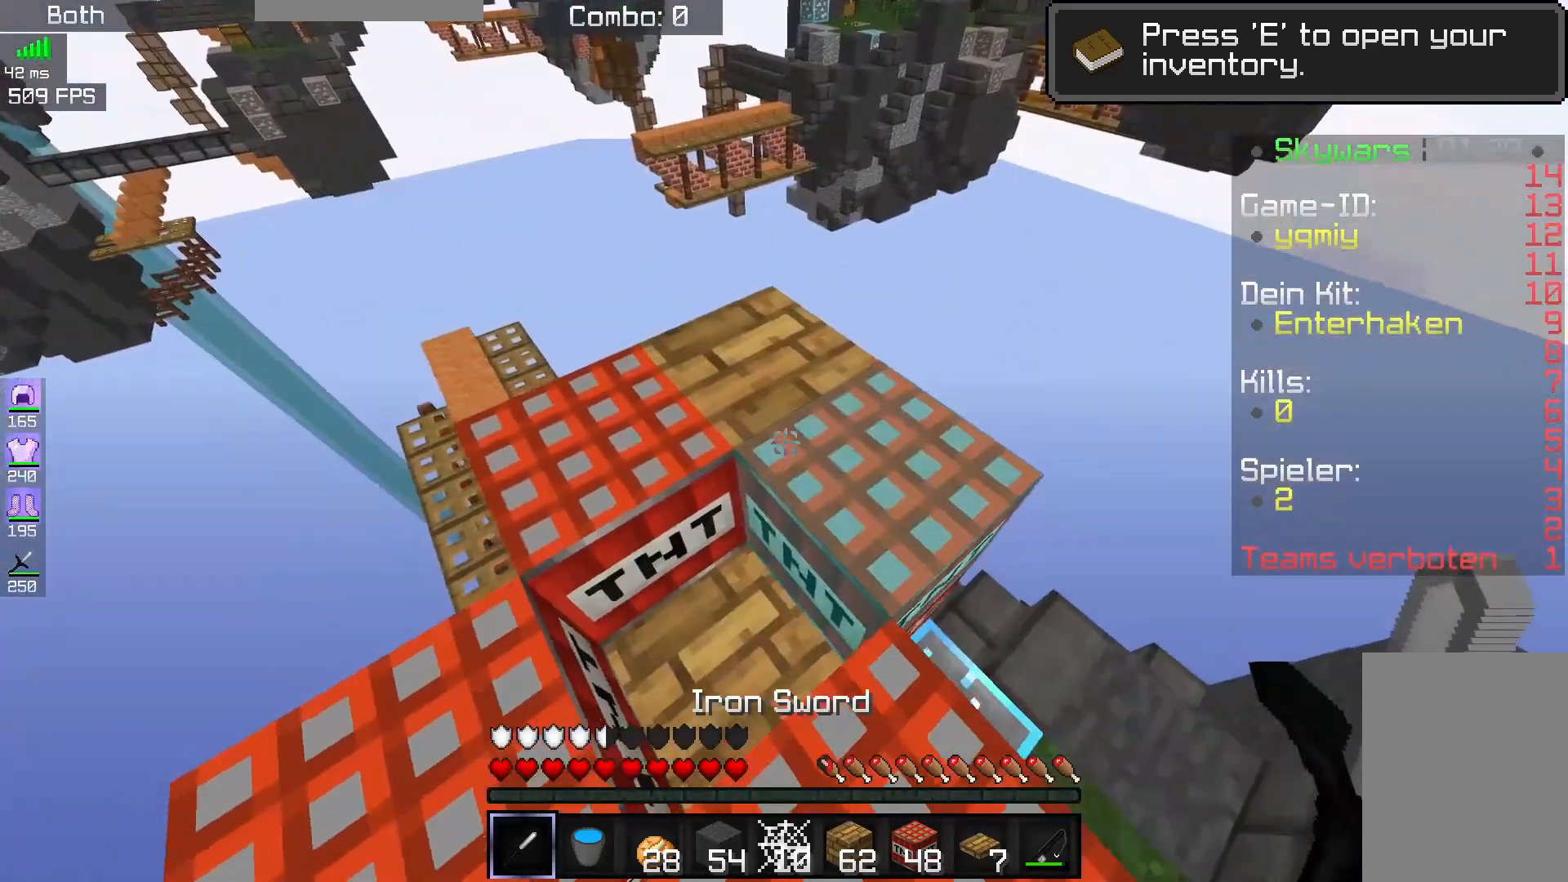
{"keys": [], "mouse": [], "events": [[183, "a", "up"]]}
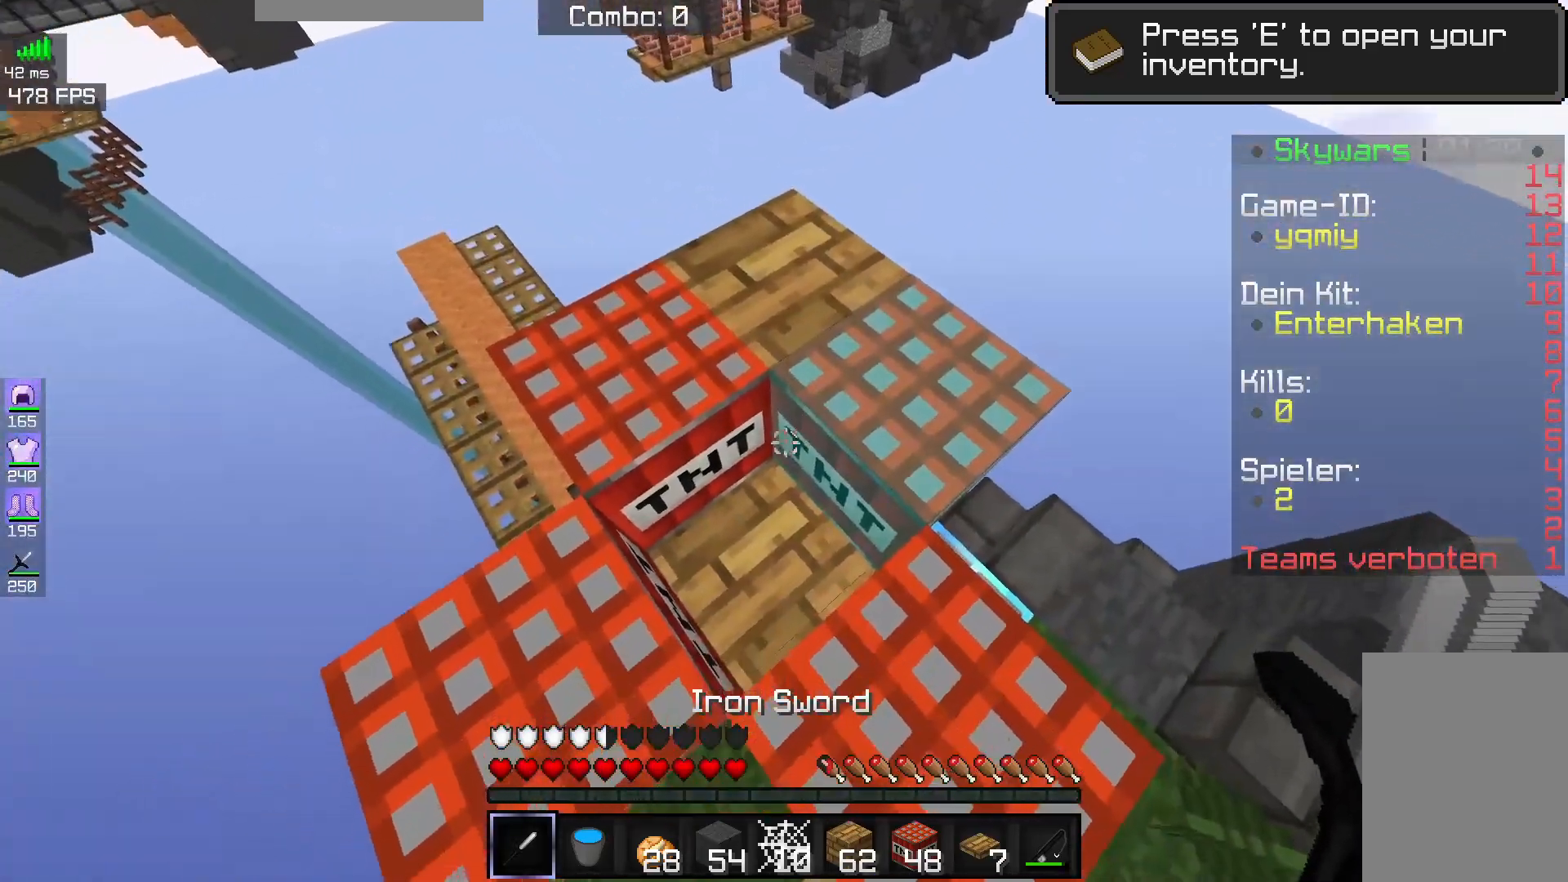
{"keys": [], "mouse": [], "events": [[67, "w", "down"], [283, "w", "up"]]}
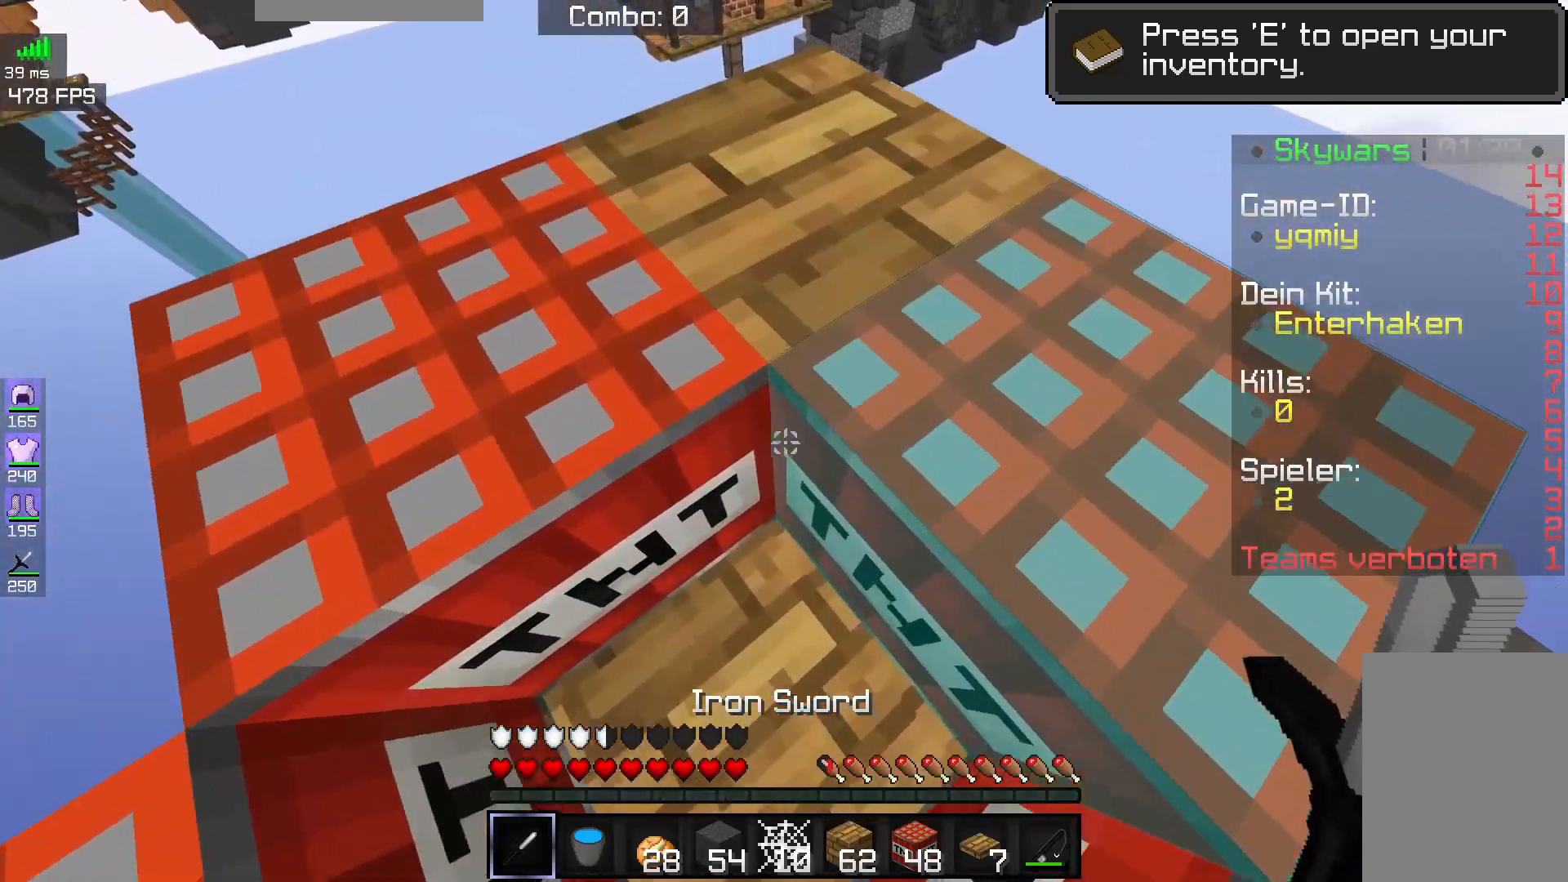
{"keys": ["space", "w"], "mouse": [], "events": [[367, "space", "down"], [367, "w", "down"]]}
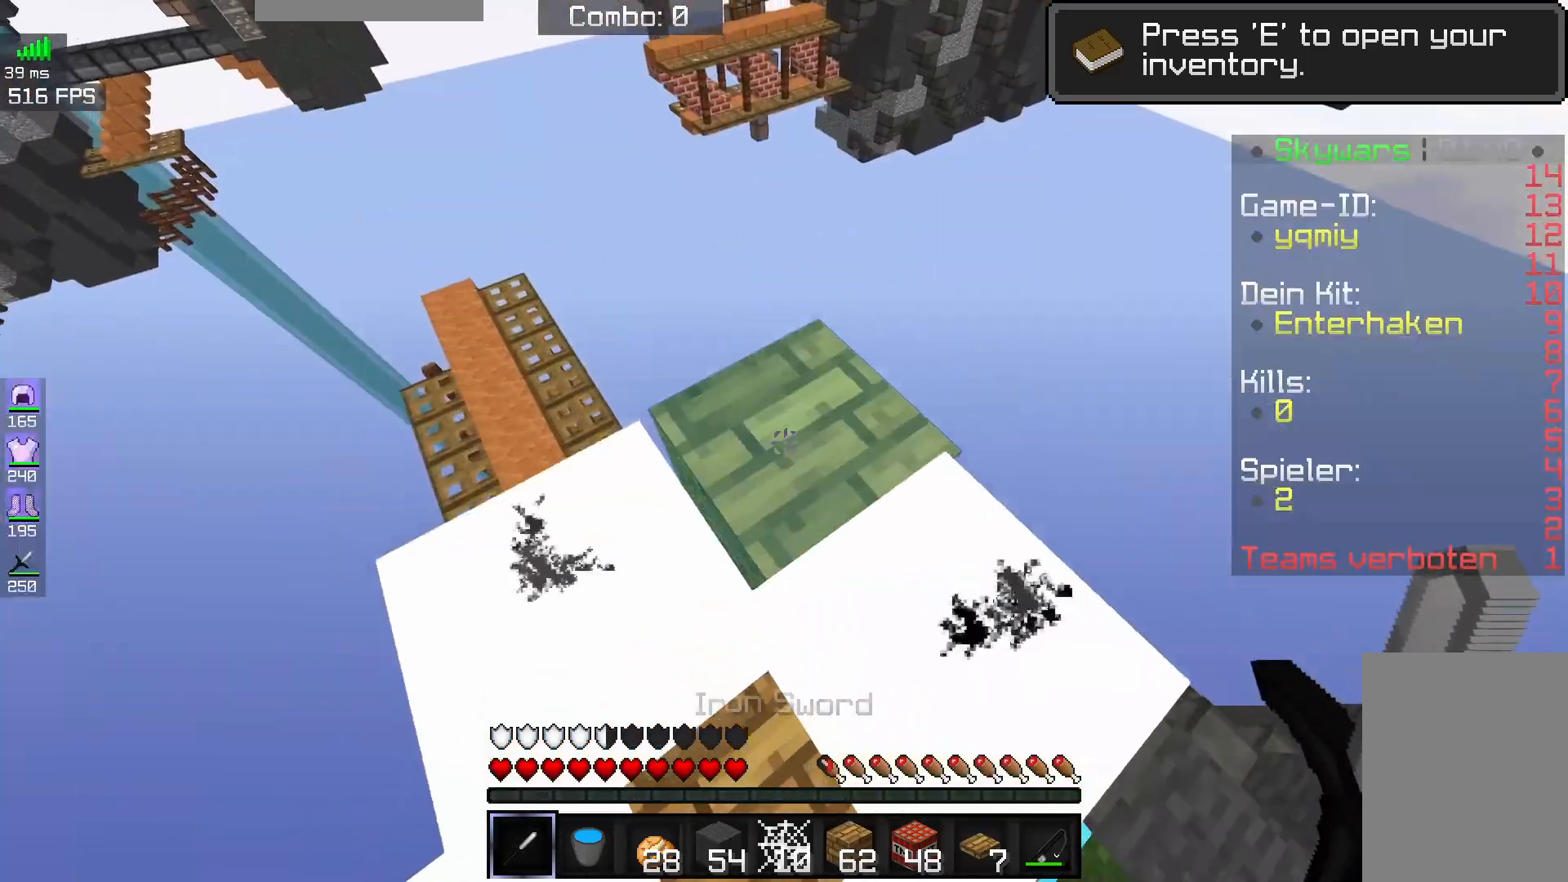
{"keys": ["a", "w"], "mouse": [], "events": [[67, "space", "up"], [317, "a", "down"]]}
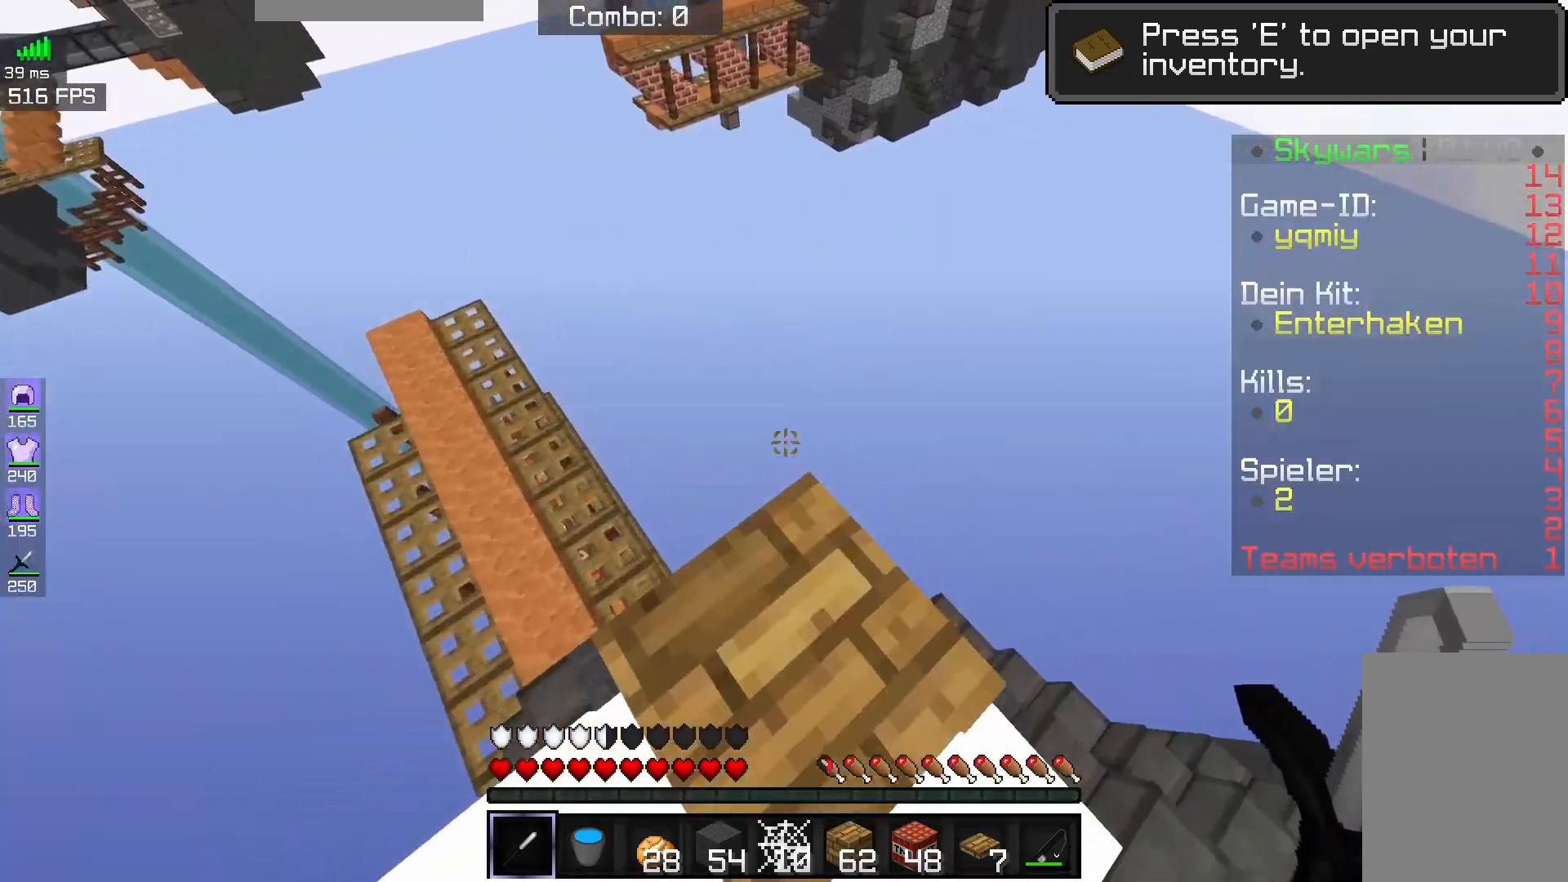
{"keys": ["w"], "mouse": [], "events": [[33, "a", "up"], [117, "d", "down"], [333, "d", "up"]]}
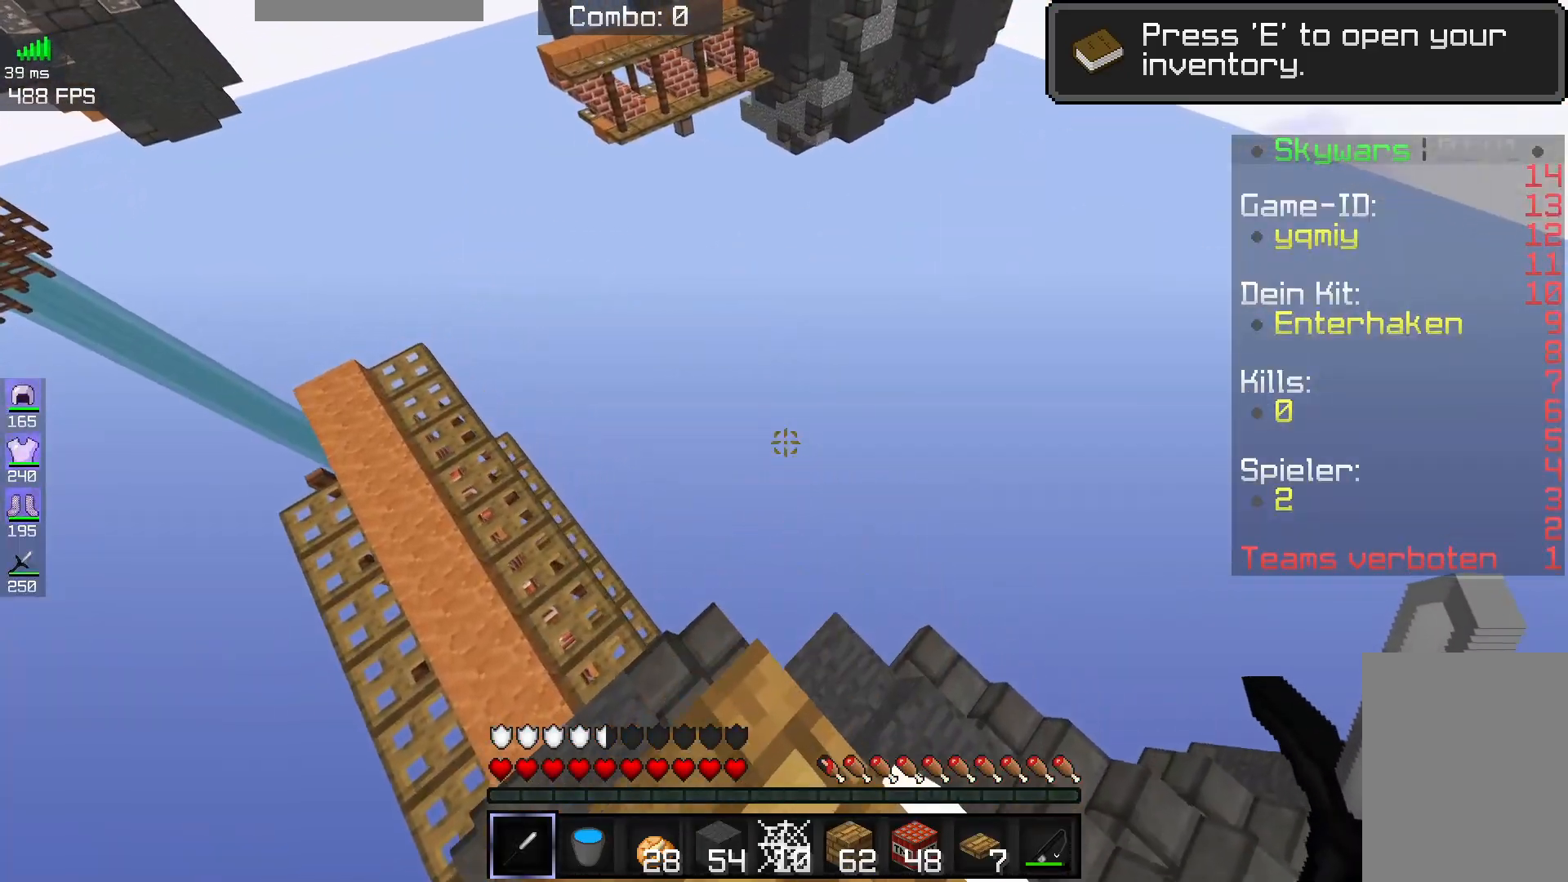
{"keys": [], "mouse": [], "events": [[67, "a", "down"], [183, "a", "up"], [183, "w", "up"]]}
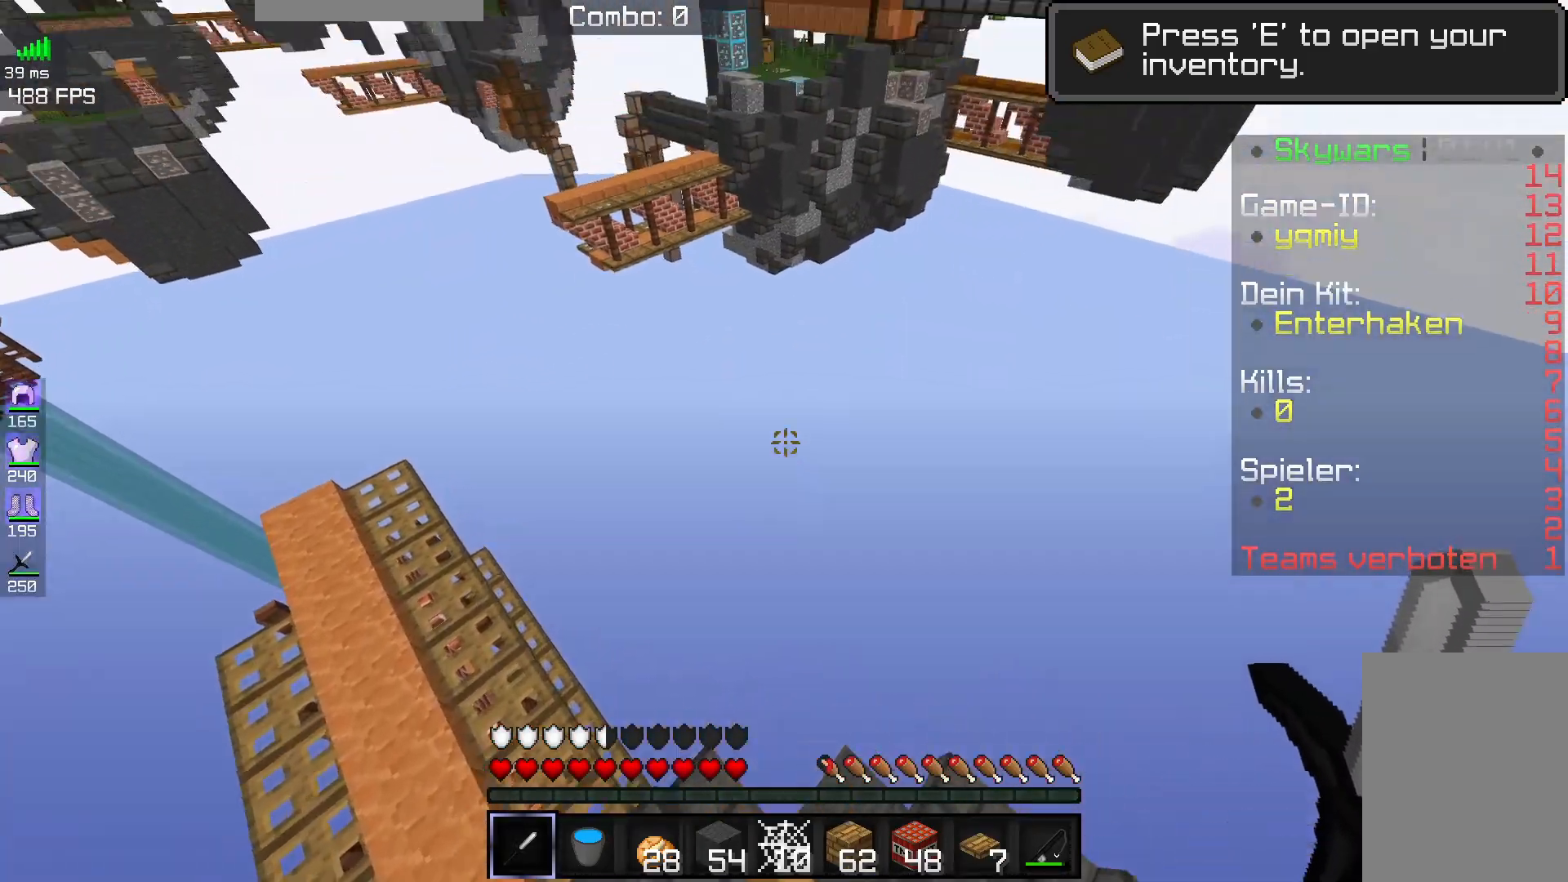
{"keys": ["space"], "mouse": ["left"], "events": [[17, "space", "down"], [200, "mouse_left", "down"]]}
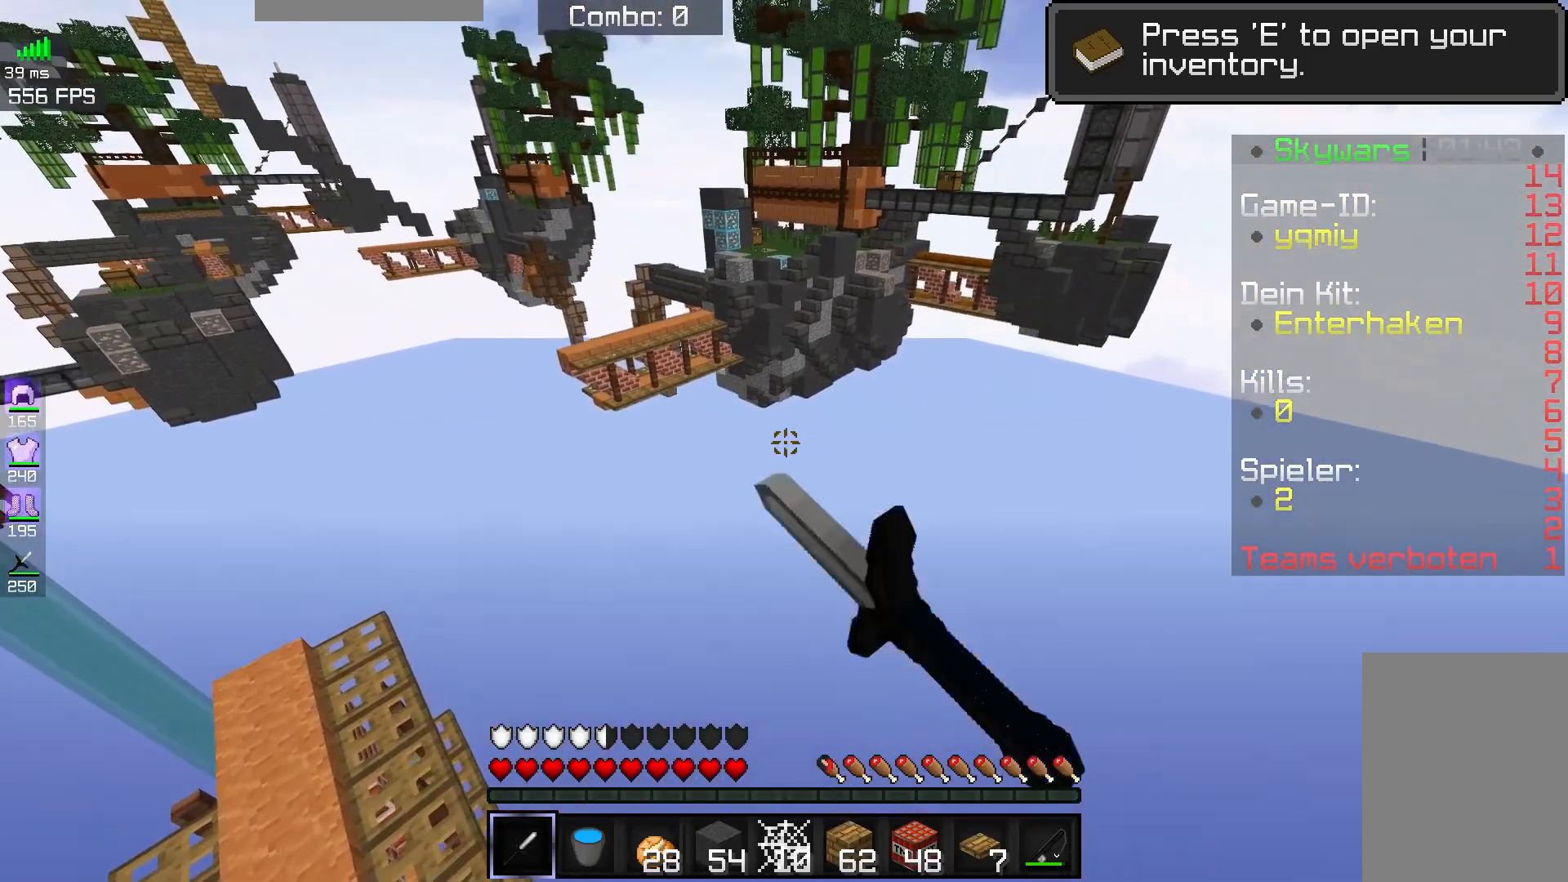
{"keys": ["space"], "mouse": ["left"], "events": []}
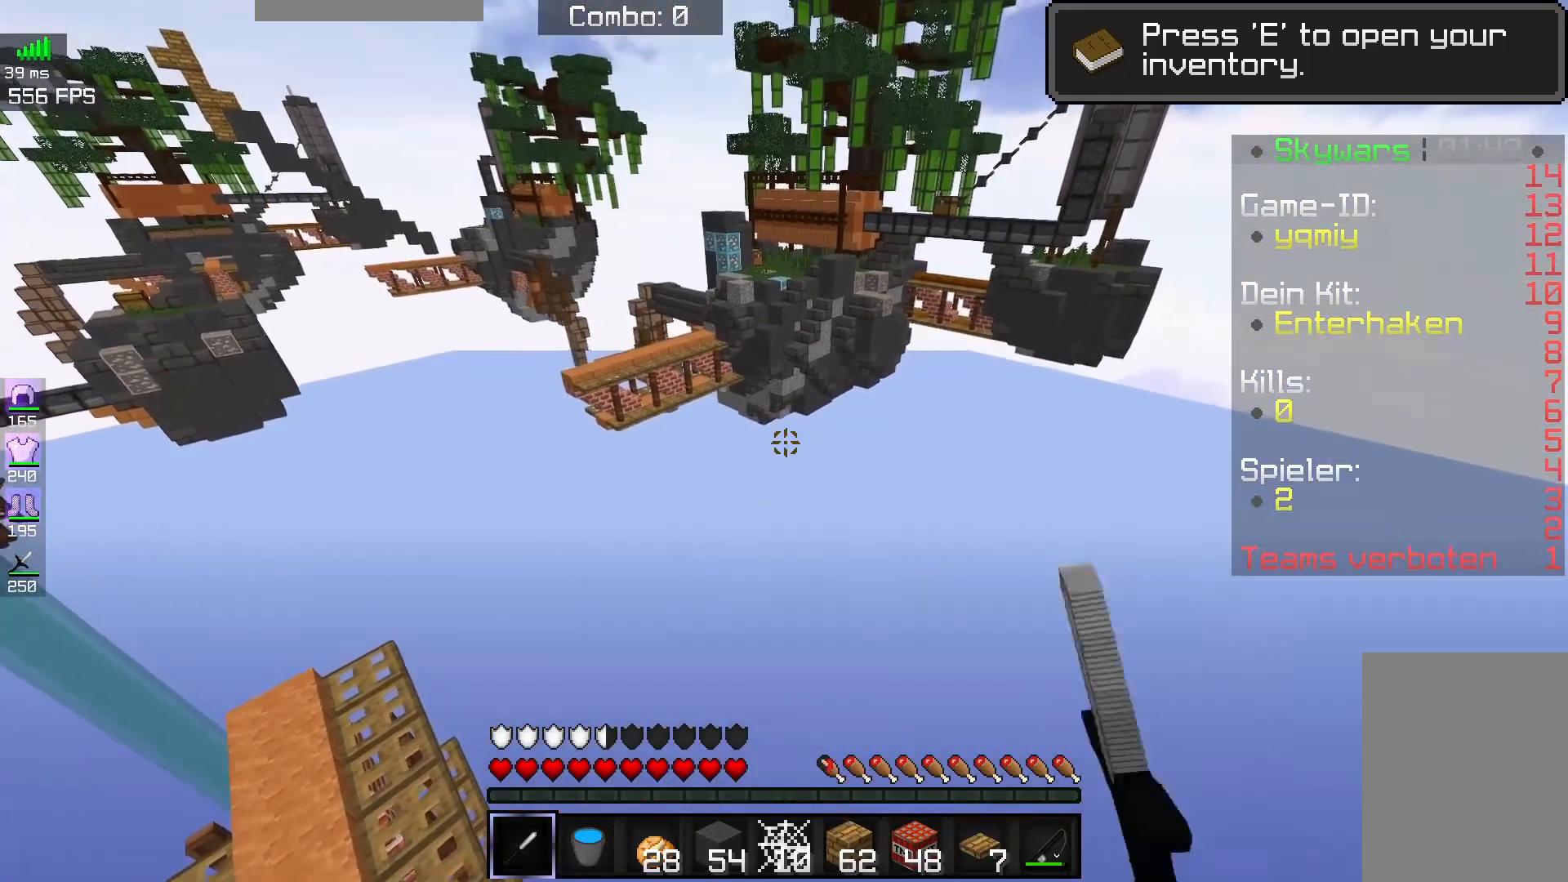
{"keys": ["space"], "mouse": [], "events": [[383, "mouse_left", "up"]]}
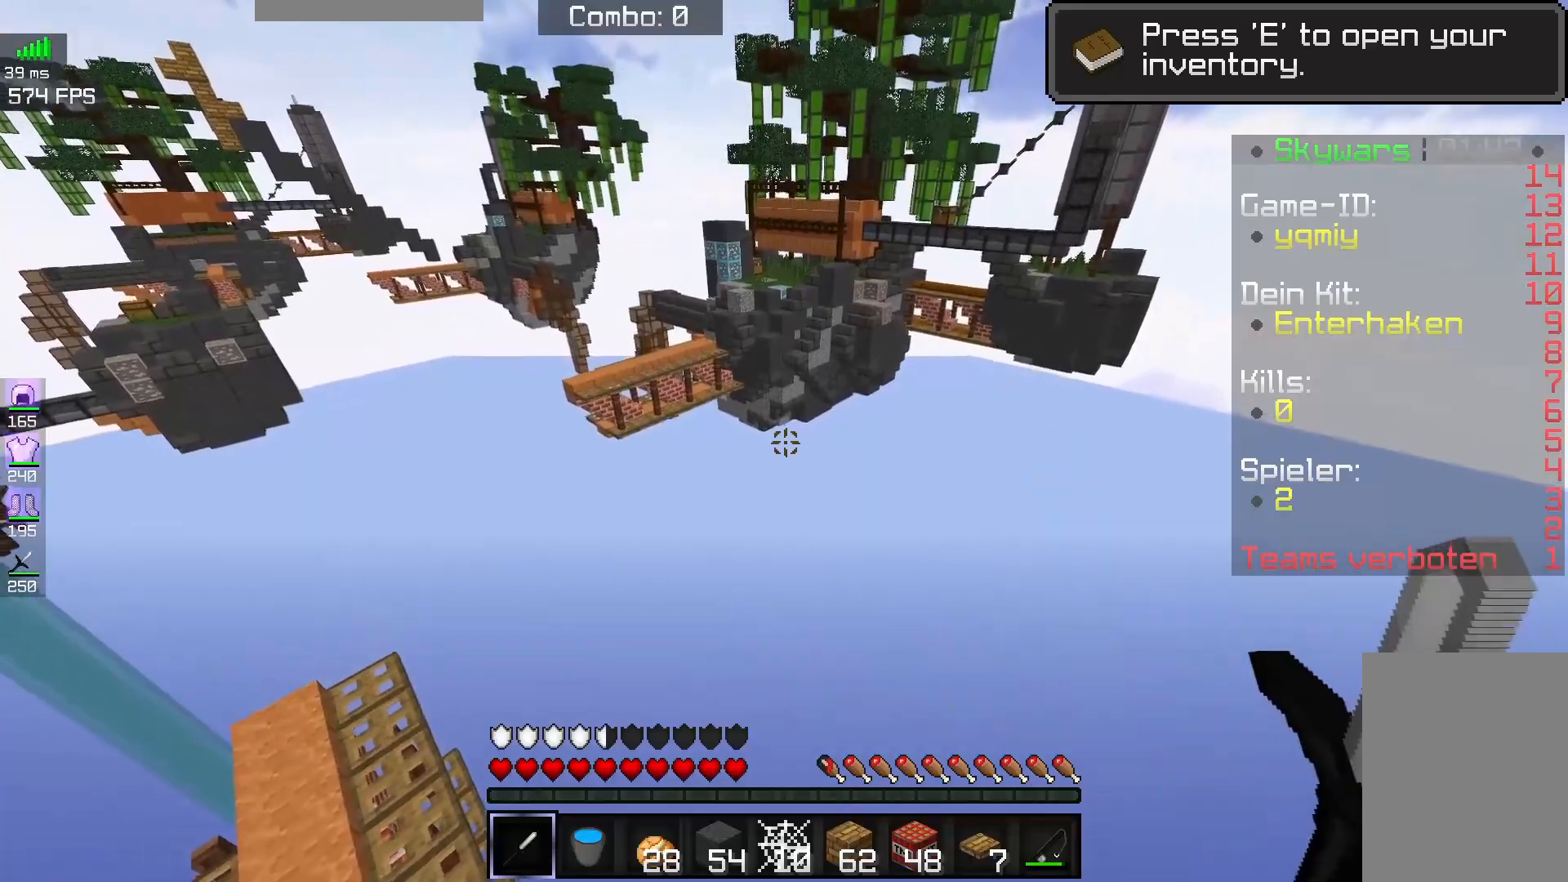
{"keys": ["space"], "mouse": [], "events": []}
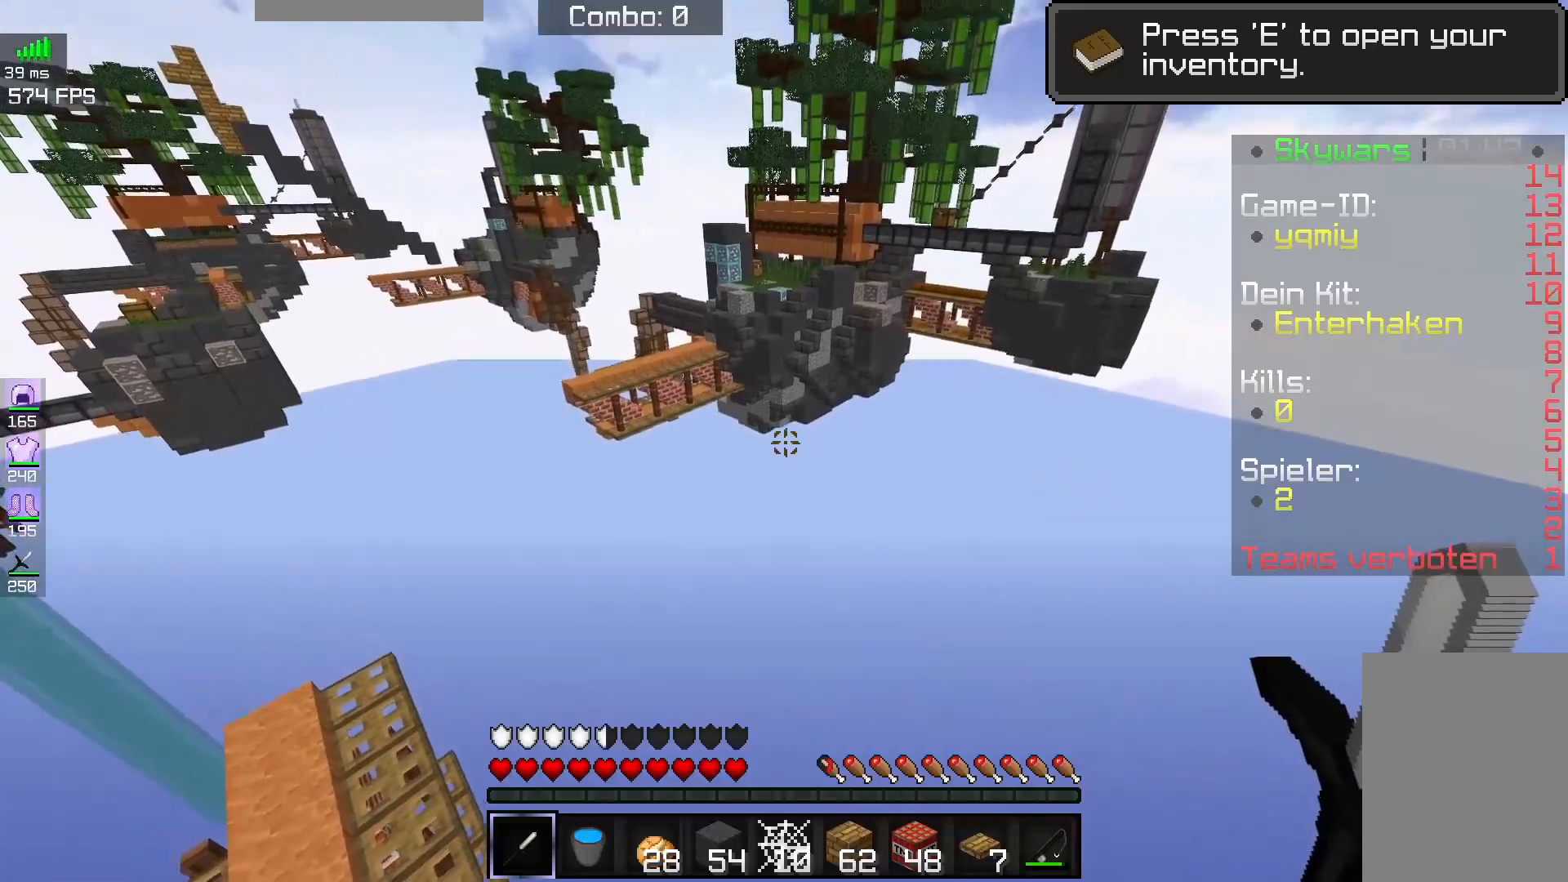
{"keys": ["space", "w"], "mouse": [], "events": [[367, "w", "down"]]}
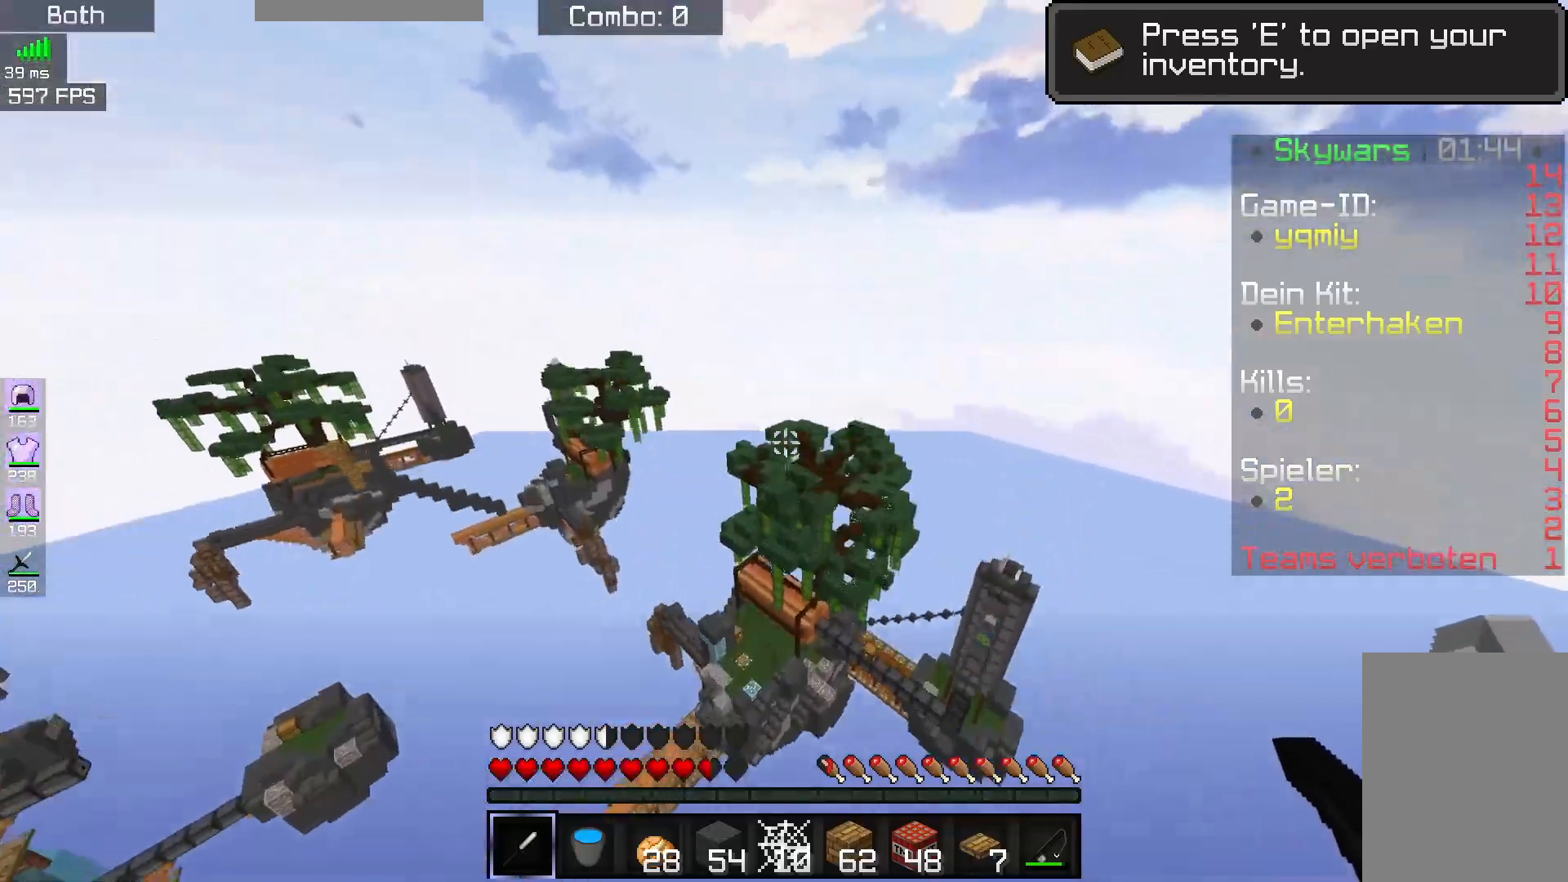
{"keys": ["w"], "mouse": [], "events": [[333, "space", "up"]]}